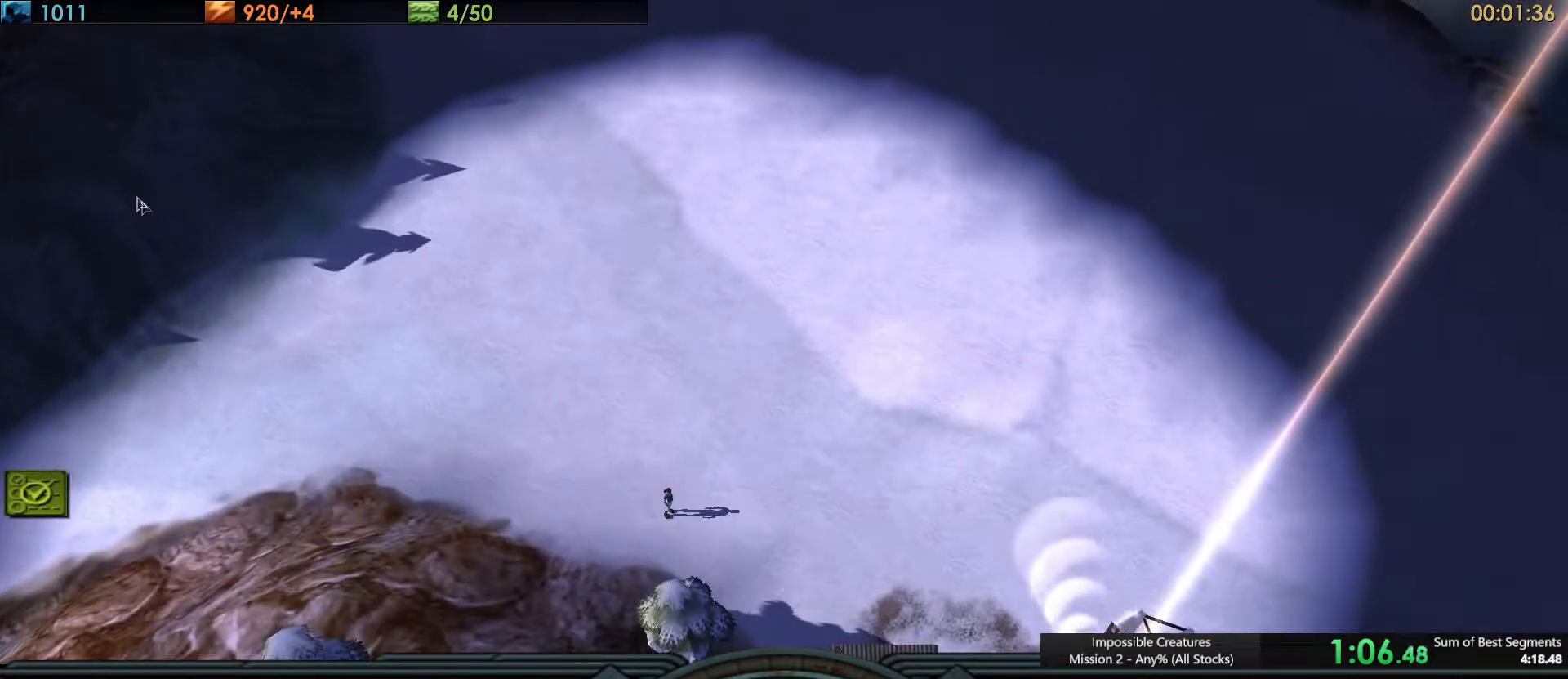
Gameplay with keyboard; each line is a JSON object with the keys held at the frame after it. "events" lists presses ("down") and releases ("up") of ".", "/", "0", "1", "2", "3", "4", "5", "6", "7", "8", "9", "a", "alt_l", "alt_r", "b", "backslash", "backspace", "c", "caps_lock", "comma", "ctrl_l", "ctrl_r", "d", "e", "equals", "escape", "f", "f1", "f10", "f11", "f12", "f2", "f3", "f4", "f5", "f6", "f7", "f8", "f9", "g", "h", "i", "j", "k", "l", "lbracket", "m", "minus", "n", "o", "p", "q", "quote", "r", "rbracket", "return", "s", "semicolon", "shift_l", "shift_r", "space", "super", "t", "tab", "tilde", "u", "v", "w", "x", "y" and "z" between this image and that frame as [ms after this image, input, new state], when the widget could be followed in between. No other keys are recorded. Mouse input is not recorded.
{"keys": [], "events": [[33, "escape", "up"]]}
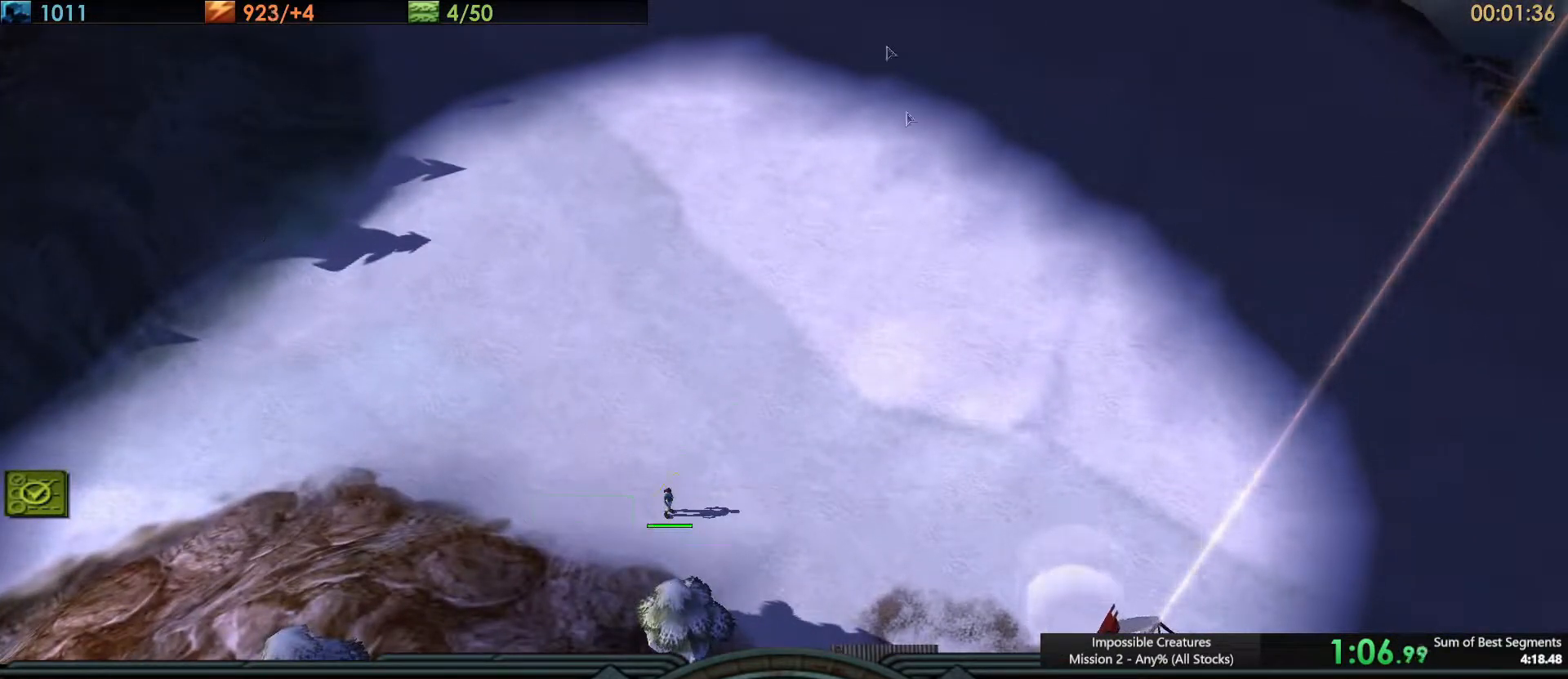
{"keys": [], "events": [[184, "b", "down"], [251, "b", "up"]]}
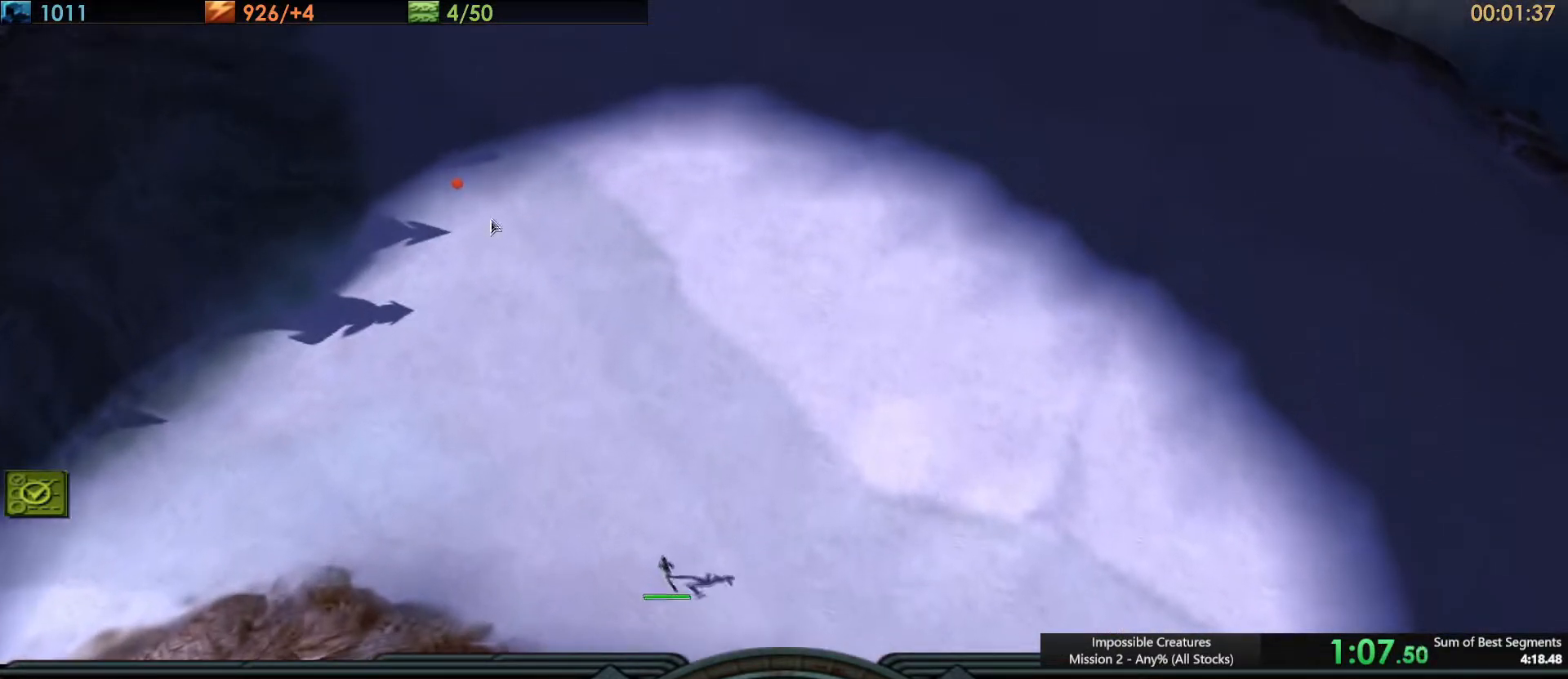
{"keys": [], "events": [[167, "c", "down"], [250, "c", "up"]]}
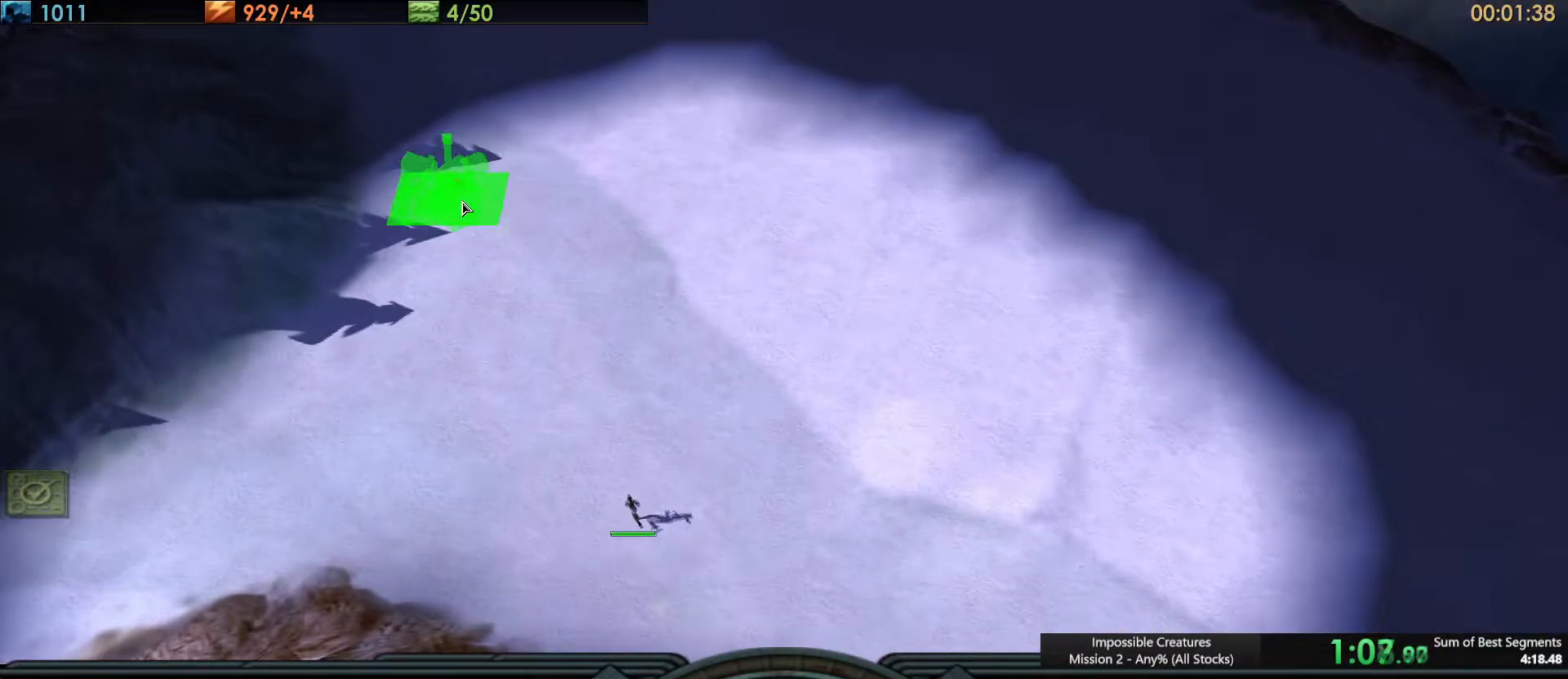
{"keys": [], "events": []}
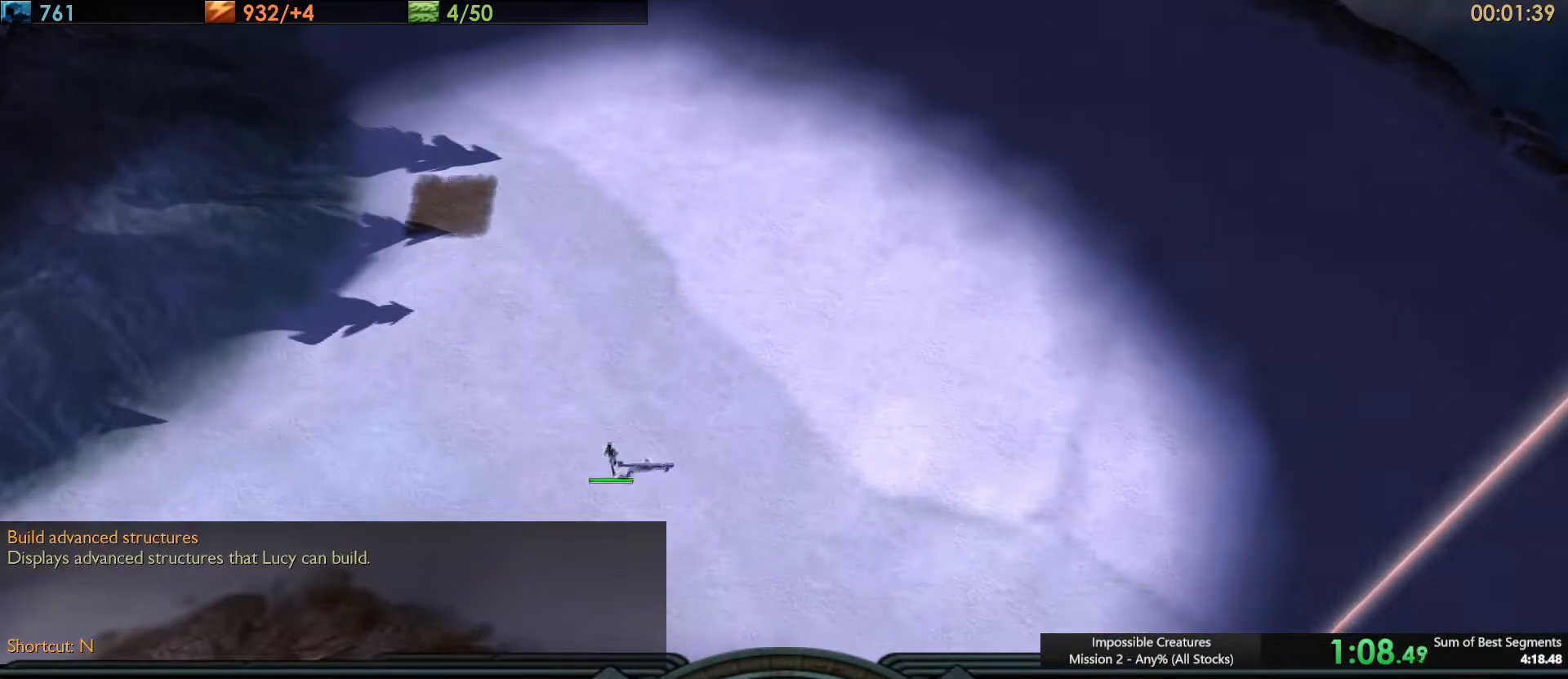
{"keys": [], "events": []}
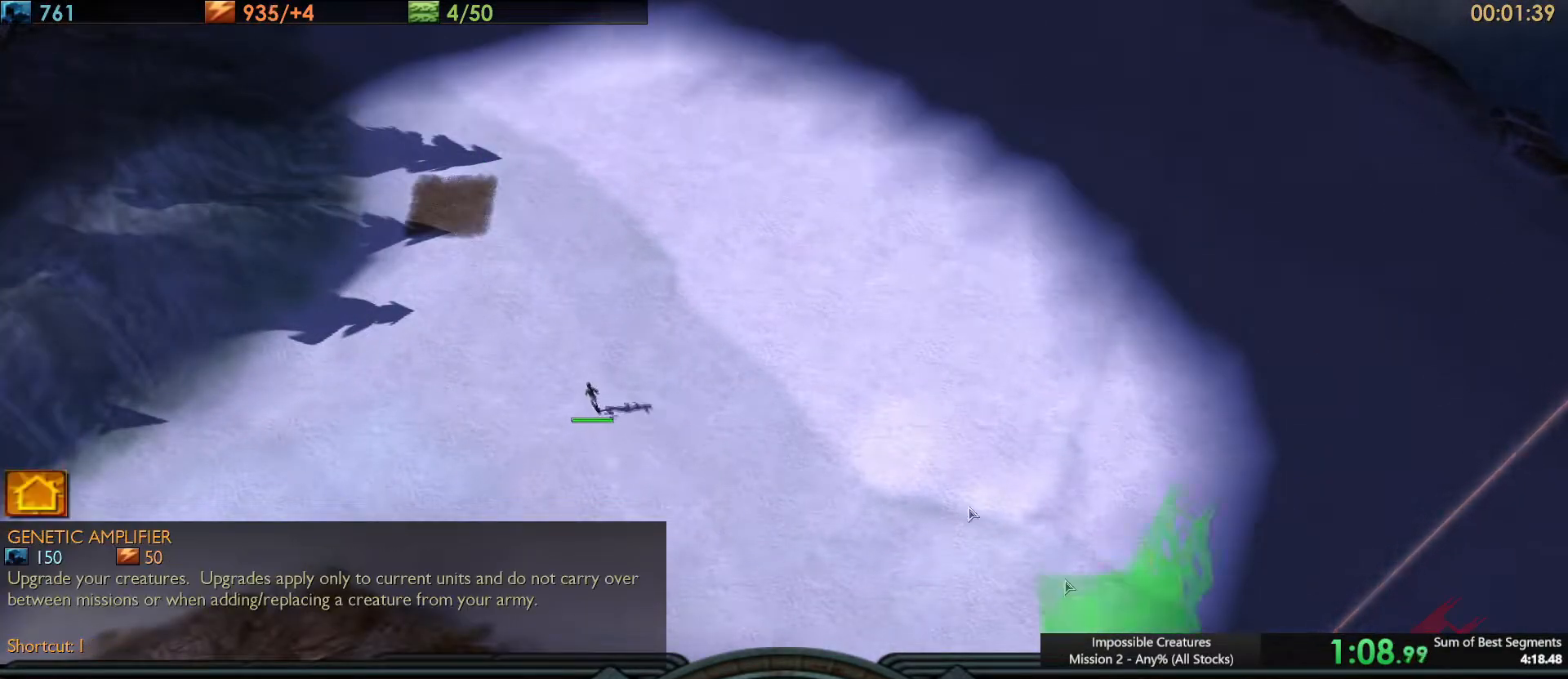
{"keys": ["shift_l"], "events": [[67, "shift_l", "down"]]}
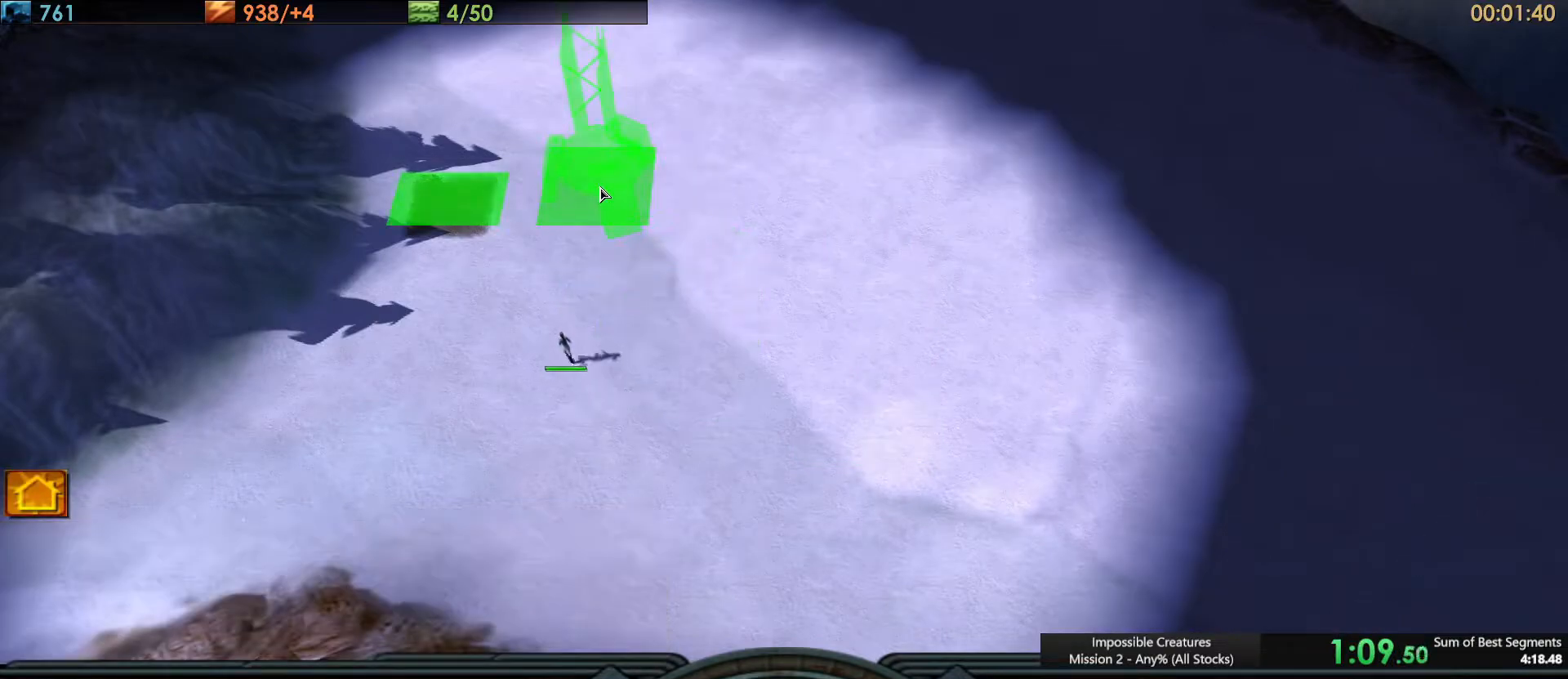
{"keys": [], "events": [[367, "shift_l", "up"]]}
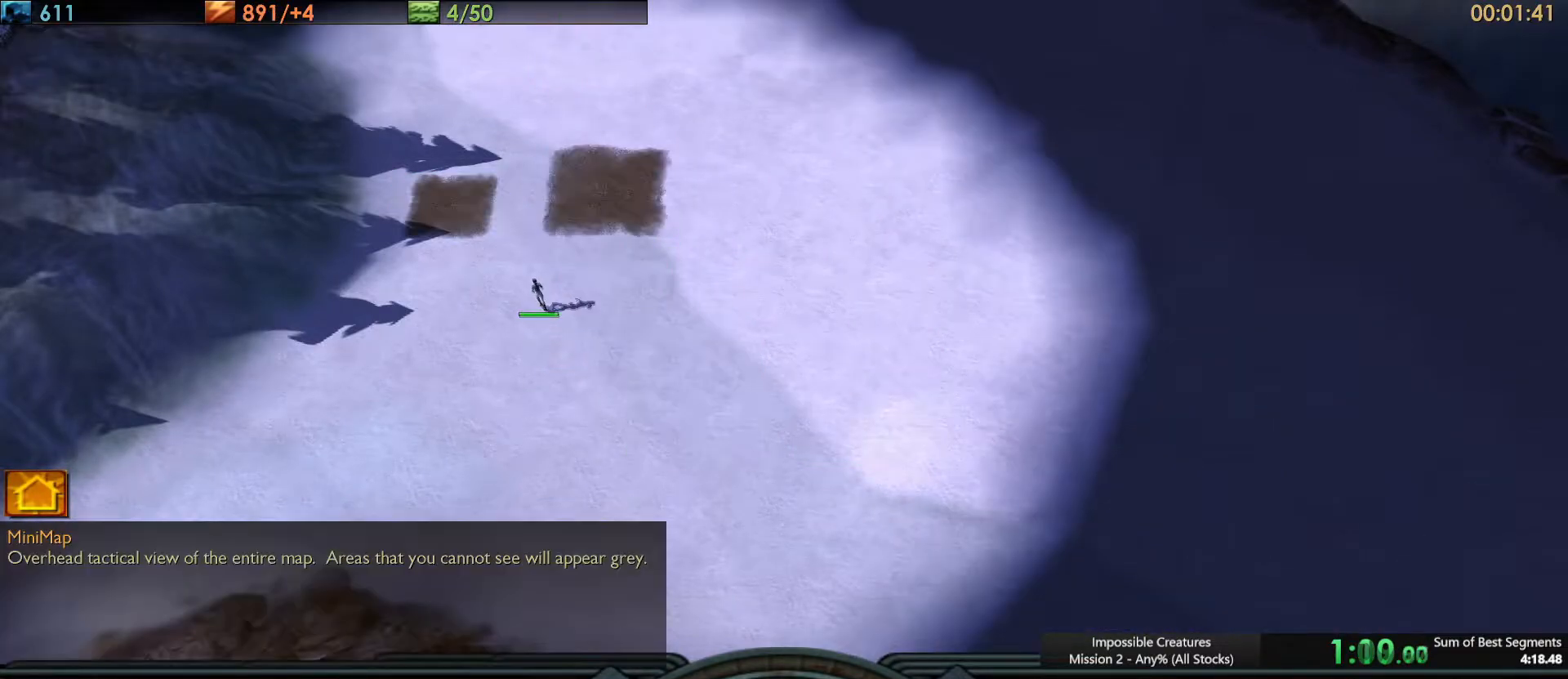
{"keys": [], "events": [[150, "f1", "down"], [200, "f1", "up"]]}
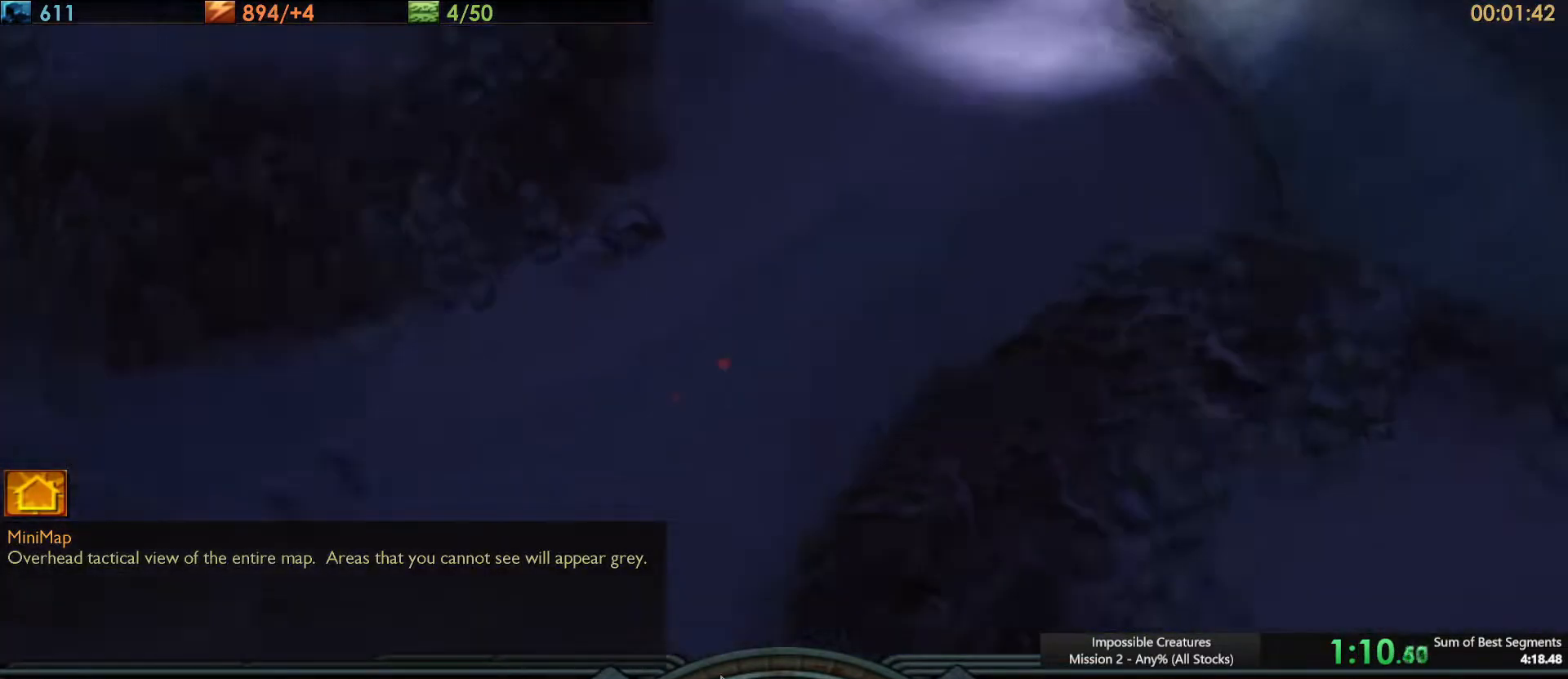
{"keys": [], "events": []}
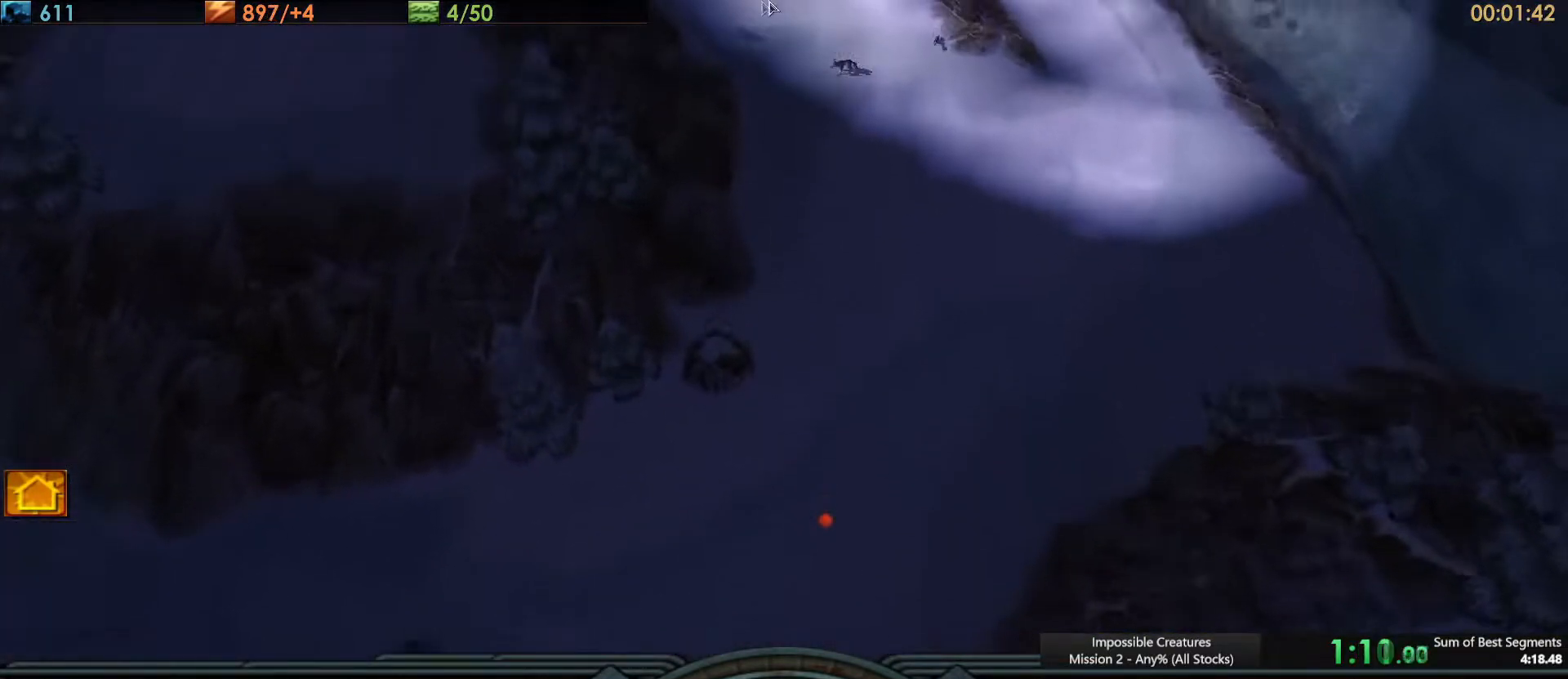
{"keys": [], "events": []}
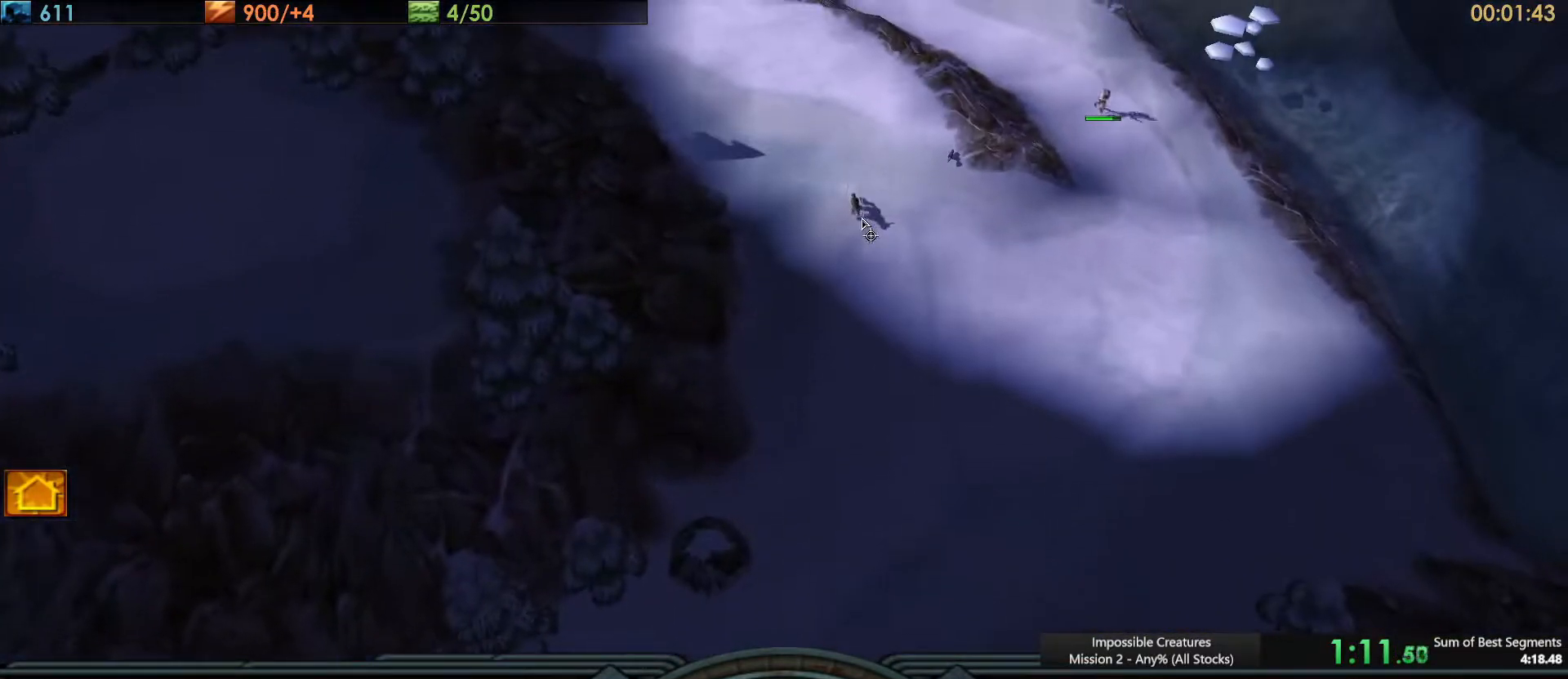
{"keys": [], "events": []}
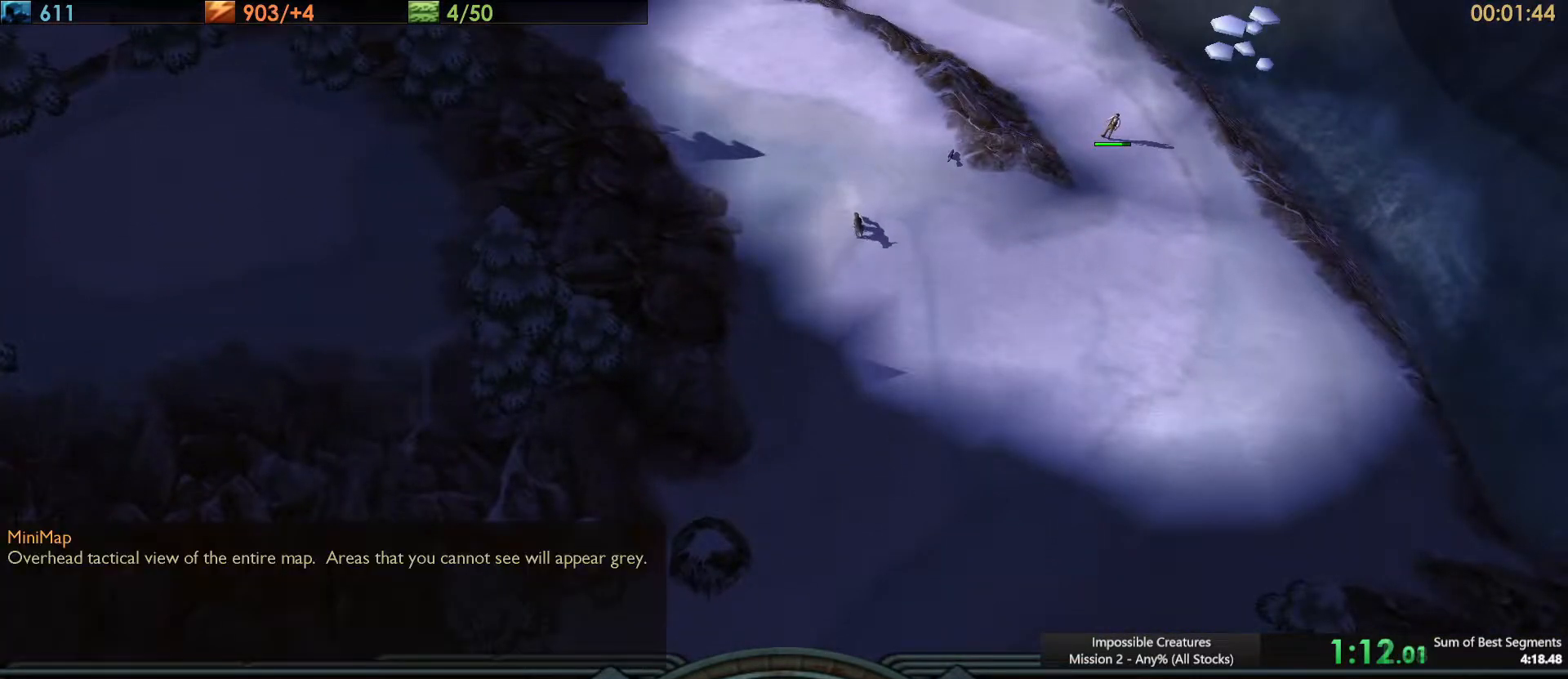
{"keys": ["shift_l"], "events": [[401, "shift_l", "down"]]}
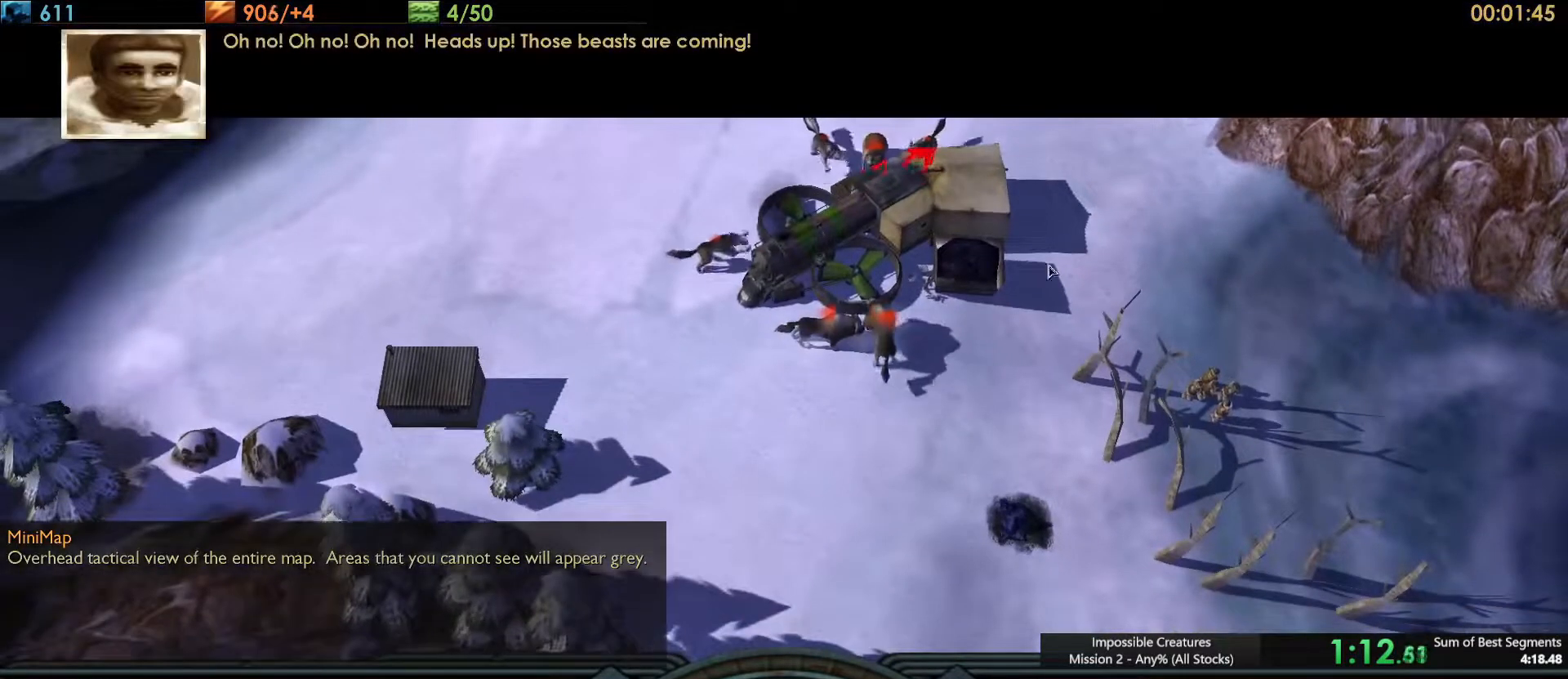
{"keys": ["escape"], "events": [[367, "shift_l", "up"], [500, "escape", "down"]]}
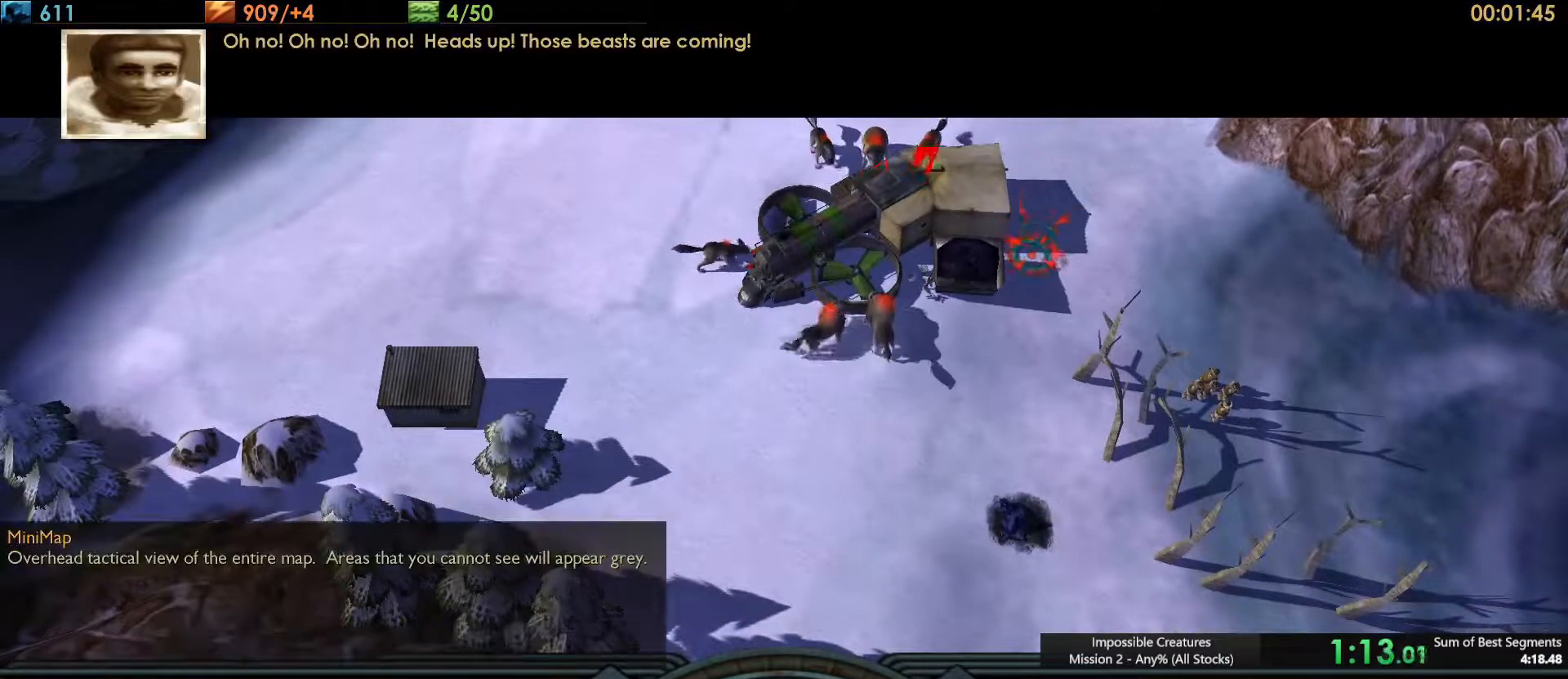
{"keys": ["escape"], "events": [[50, "escape", "up"], [150, "escape", "down"], [184, "escape", "up"], [284, "escape", "down"], [334, "escape", "up"], [434, "escape", "down"]]}
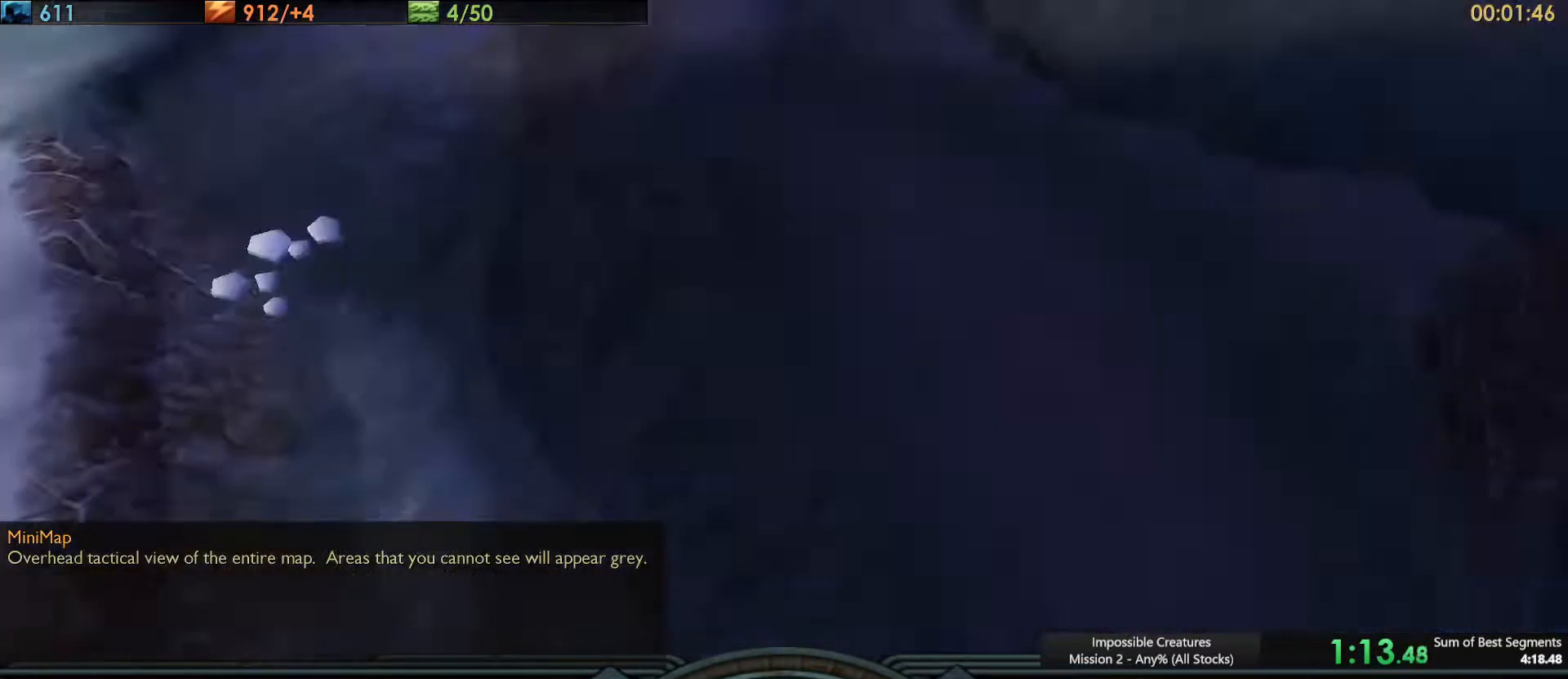
{"keys": [], "events": [[16, "escape", "up"], [66, "escape", "down"], [167, "escape", "up"], [250, "escape", "down"], [300, "escape", "up"], [400, "escape", "down"], [434, "escape", "up"]]}
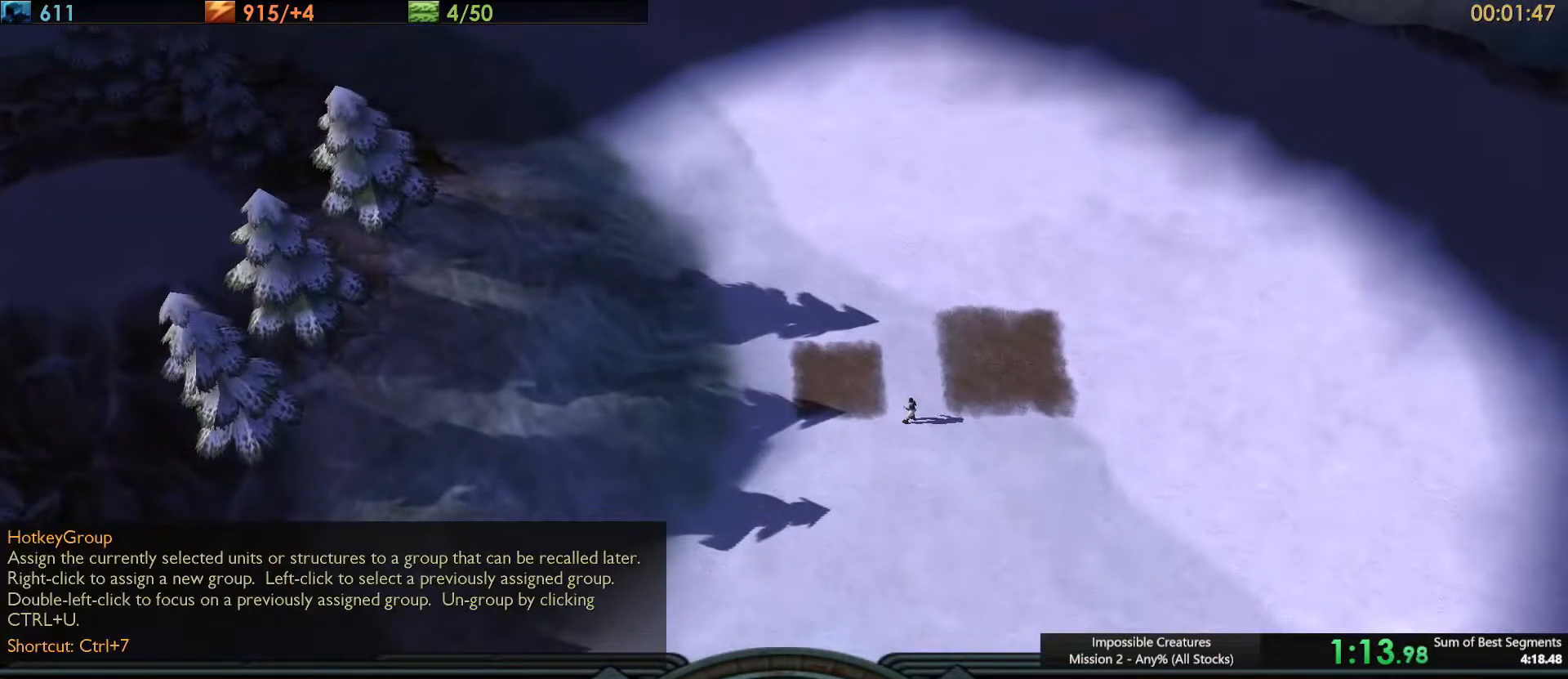
{"keys": [], "events": [[34, "escape", "down"], [84, "escape", "up"], [167, "escape", "down"], [217, "escape", "up"], [317, "escape", "down"], [367, "escape", "up"], [467, "escape", "down"], [501, "escape", "up"]]}
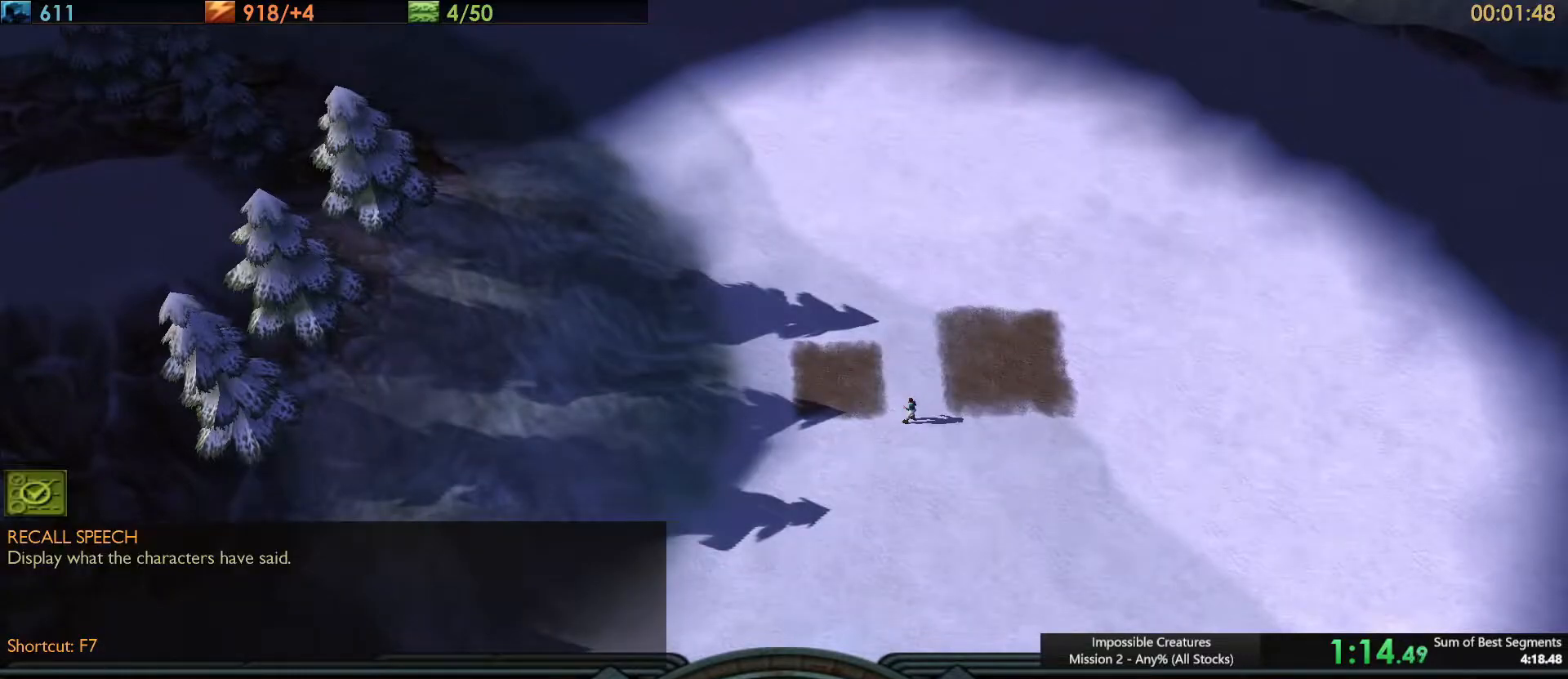
{"keys": [], "events": []}
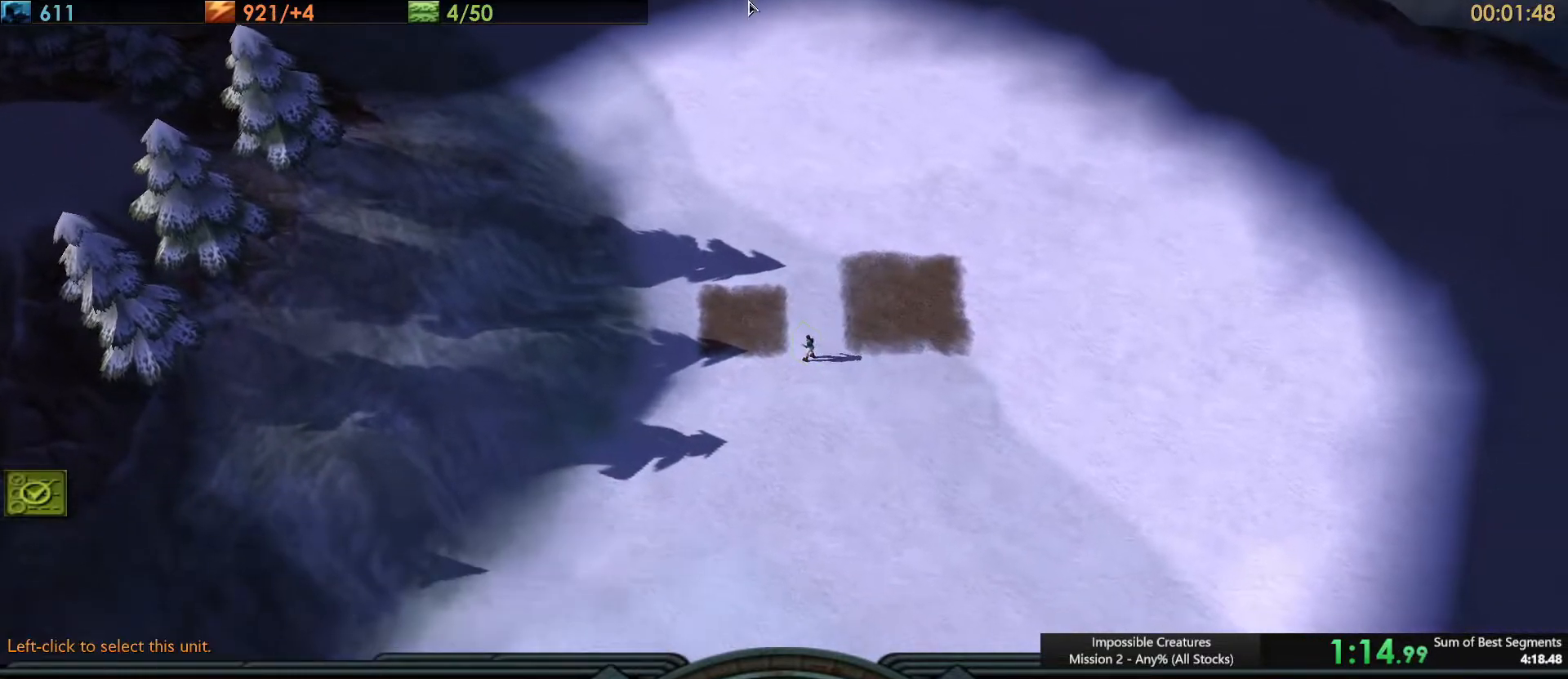
{"keys": [], "events": []}
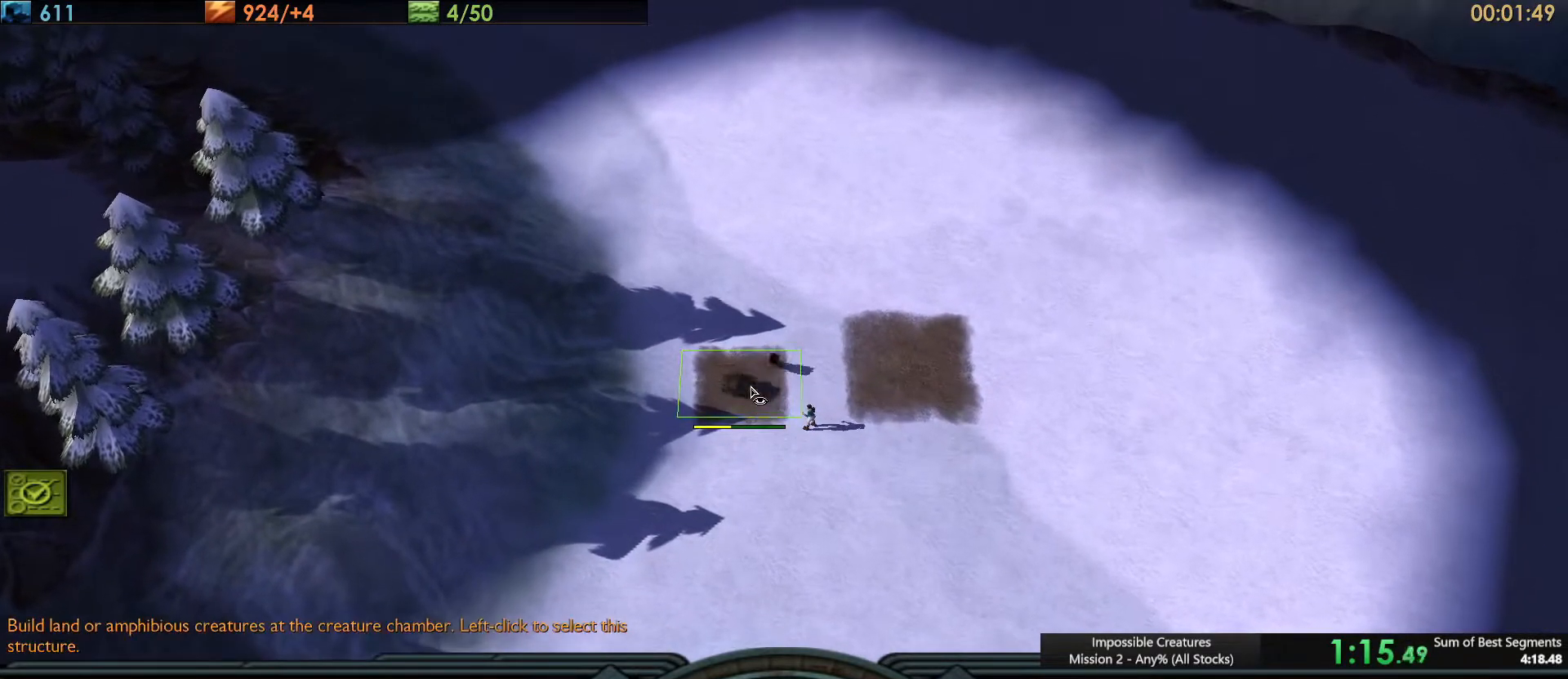
{"keys": [], "events": []}
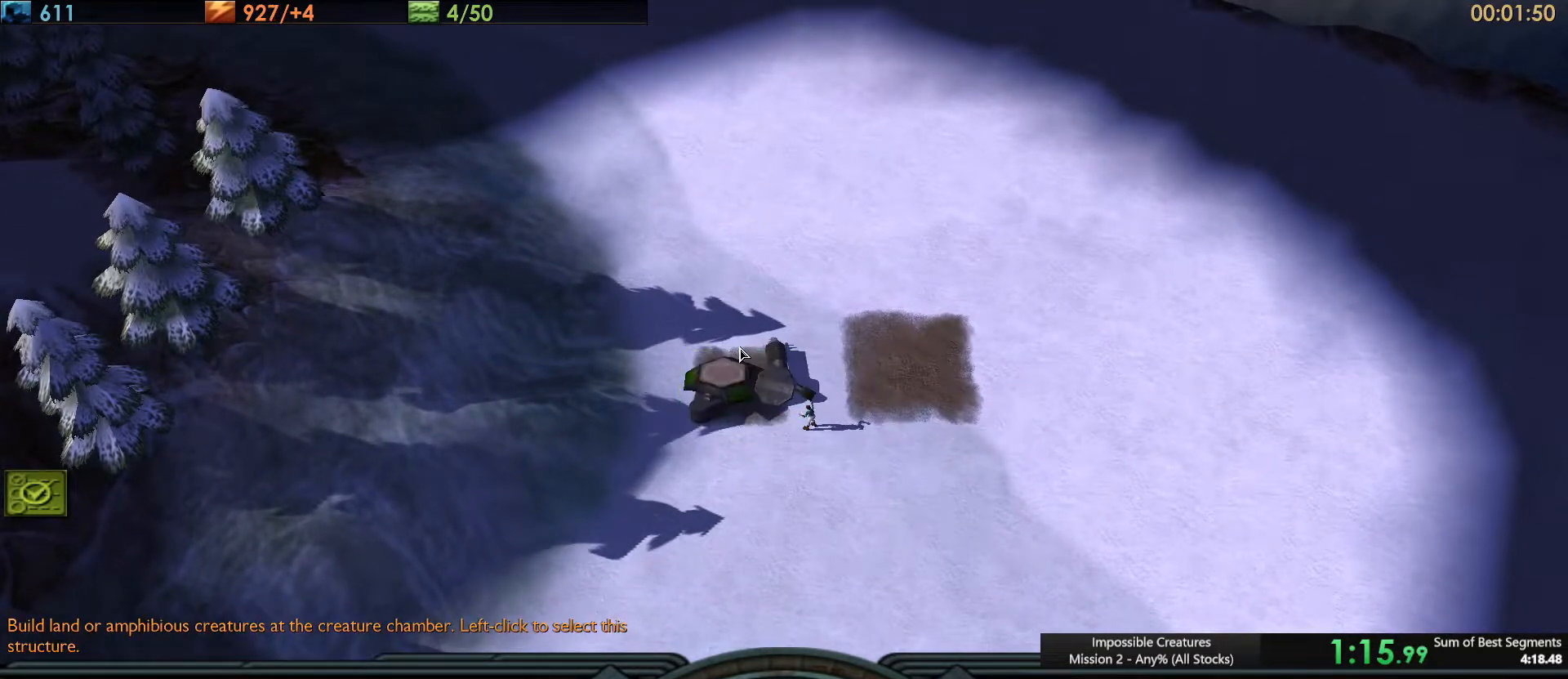
{"keys": [], "events": []}
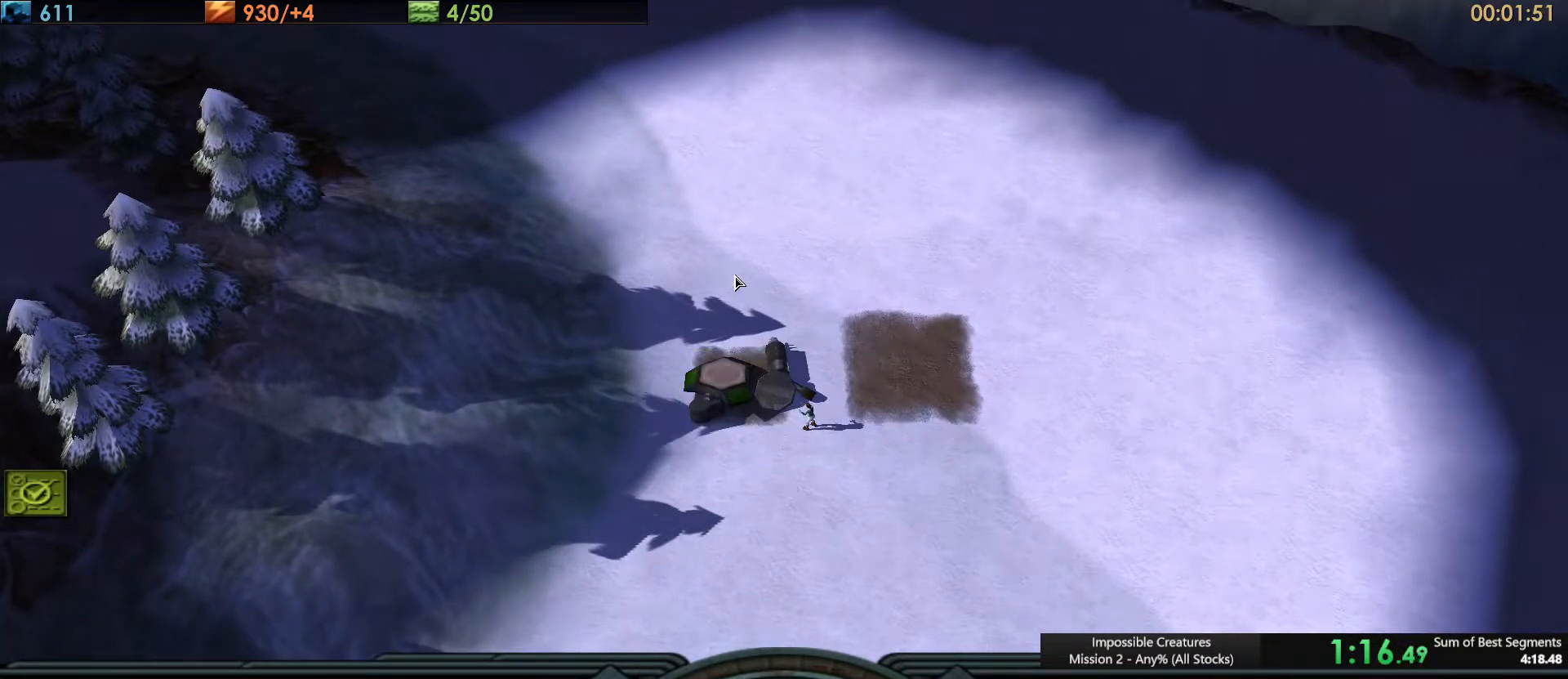
{"keys": [], "events": [[84, "f4", "down"], [134, "f4", "up"]]}
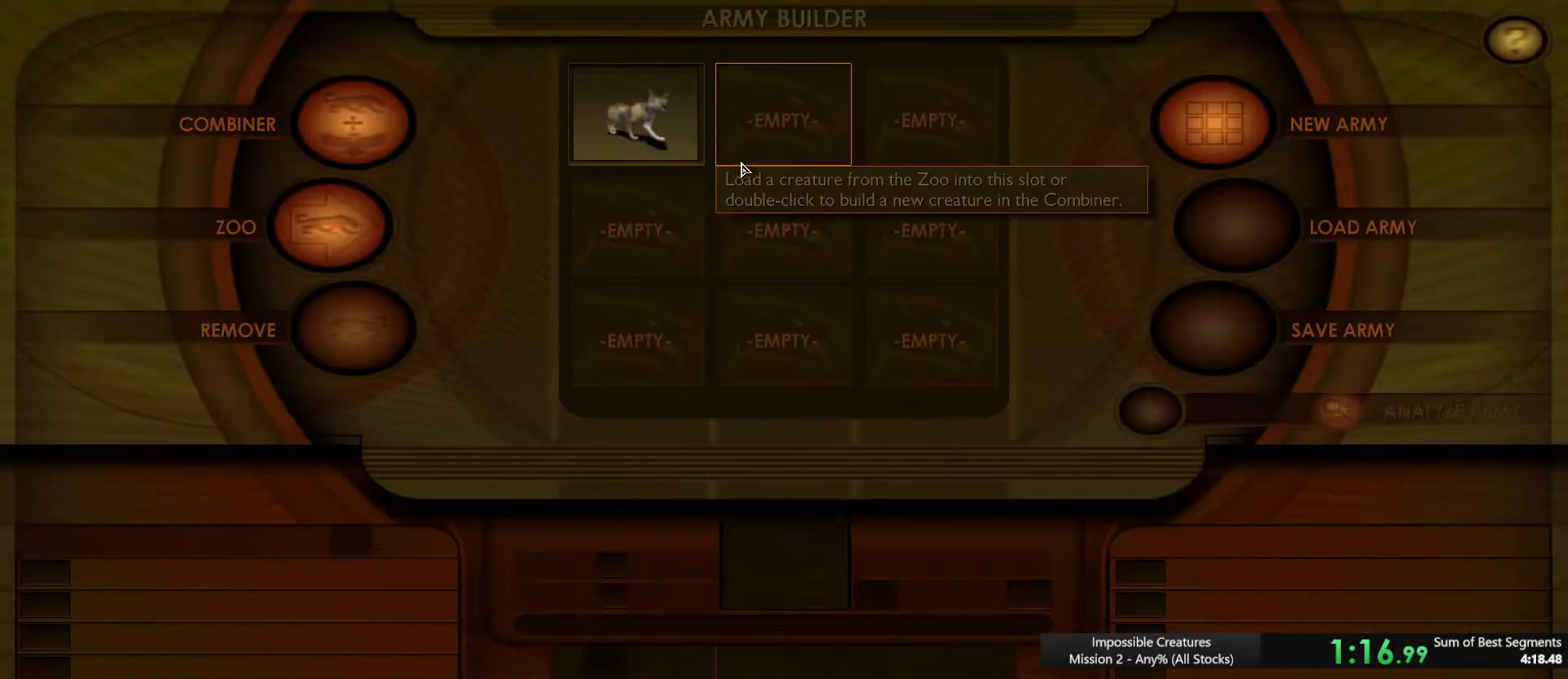
{"keys": [], "events": []}
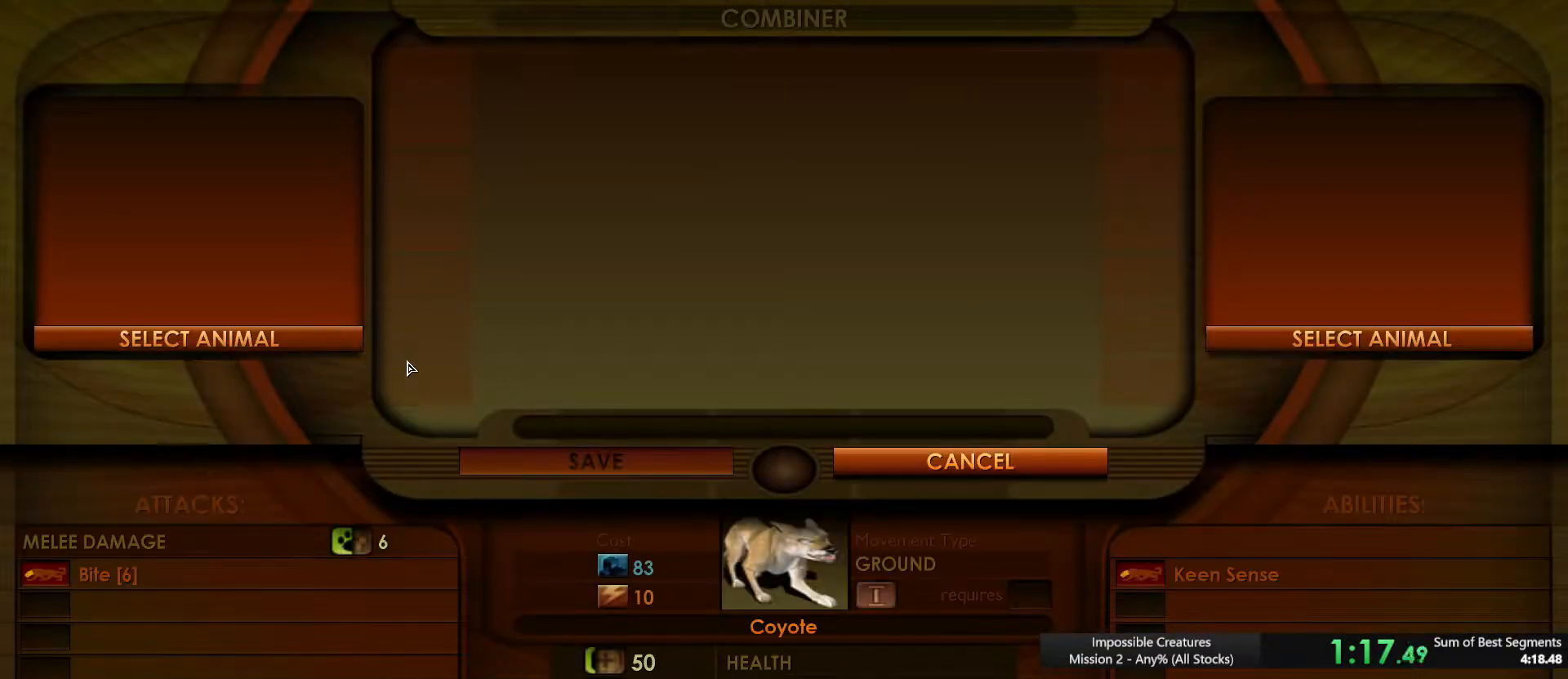
{"keys": [], "events": []}
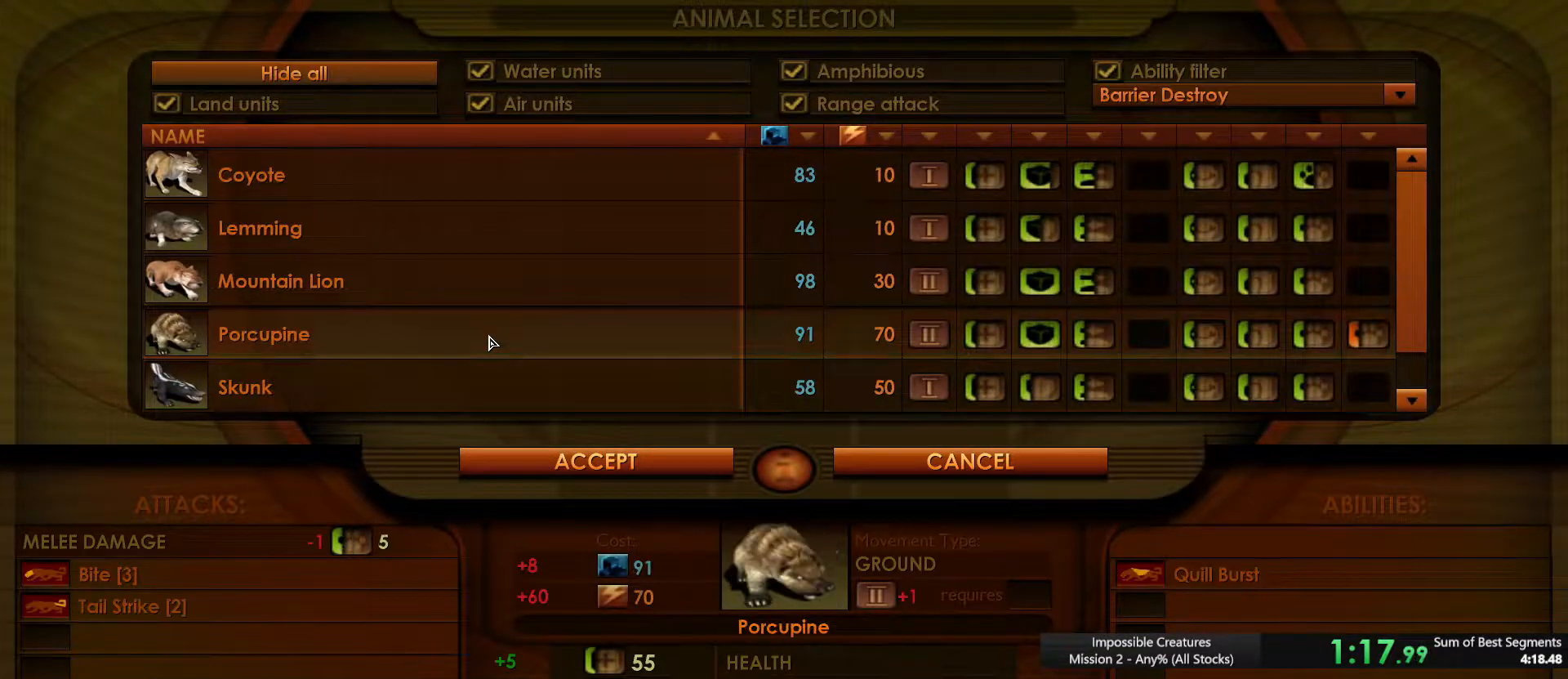
{"keys": [], "events": []}
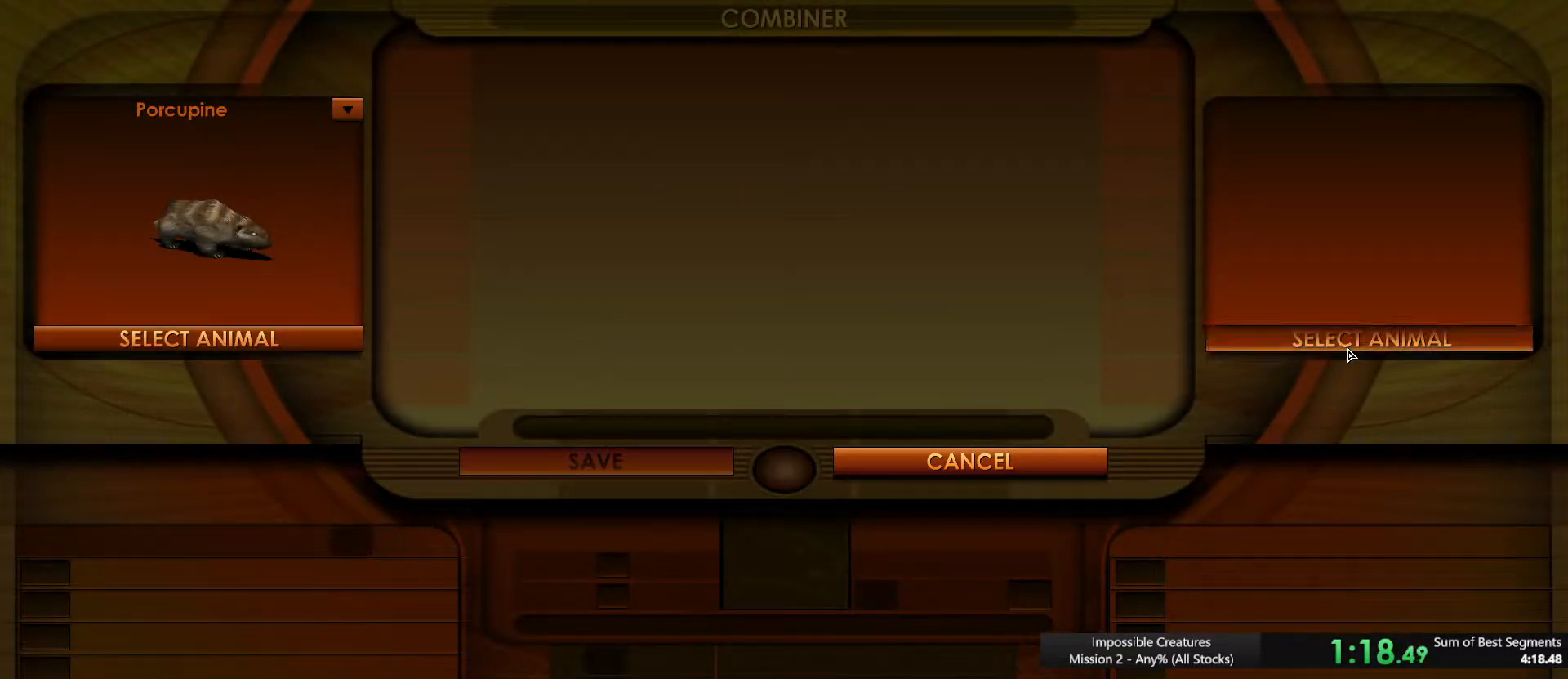
{"keys": [], "events": []}
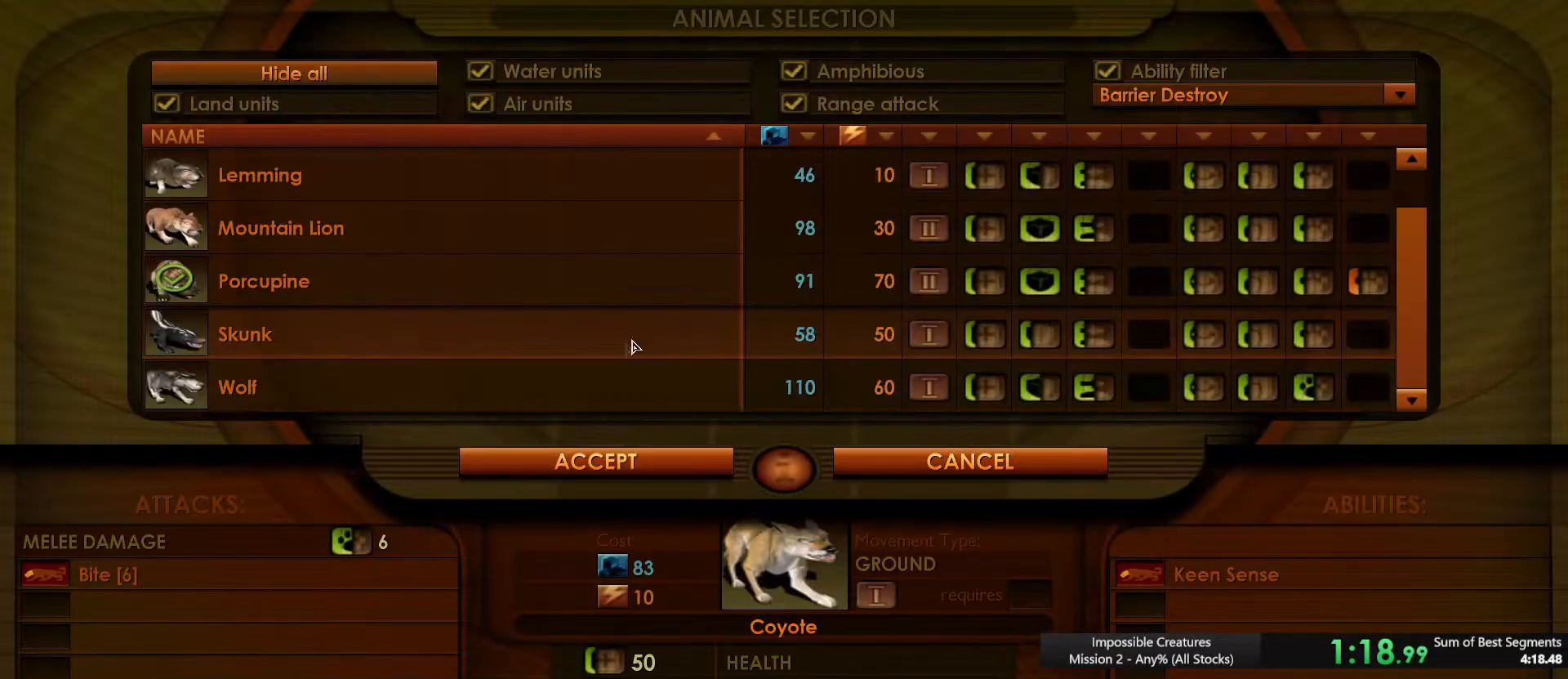
{"keys": [], "events": []}
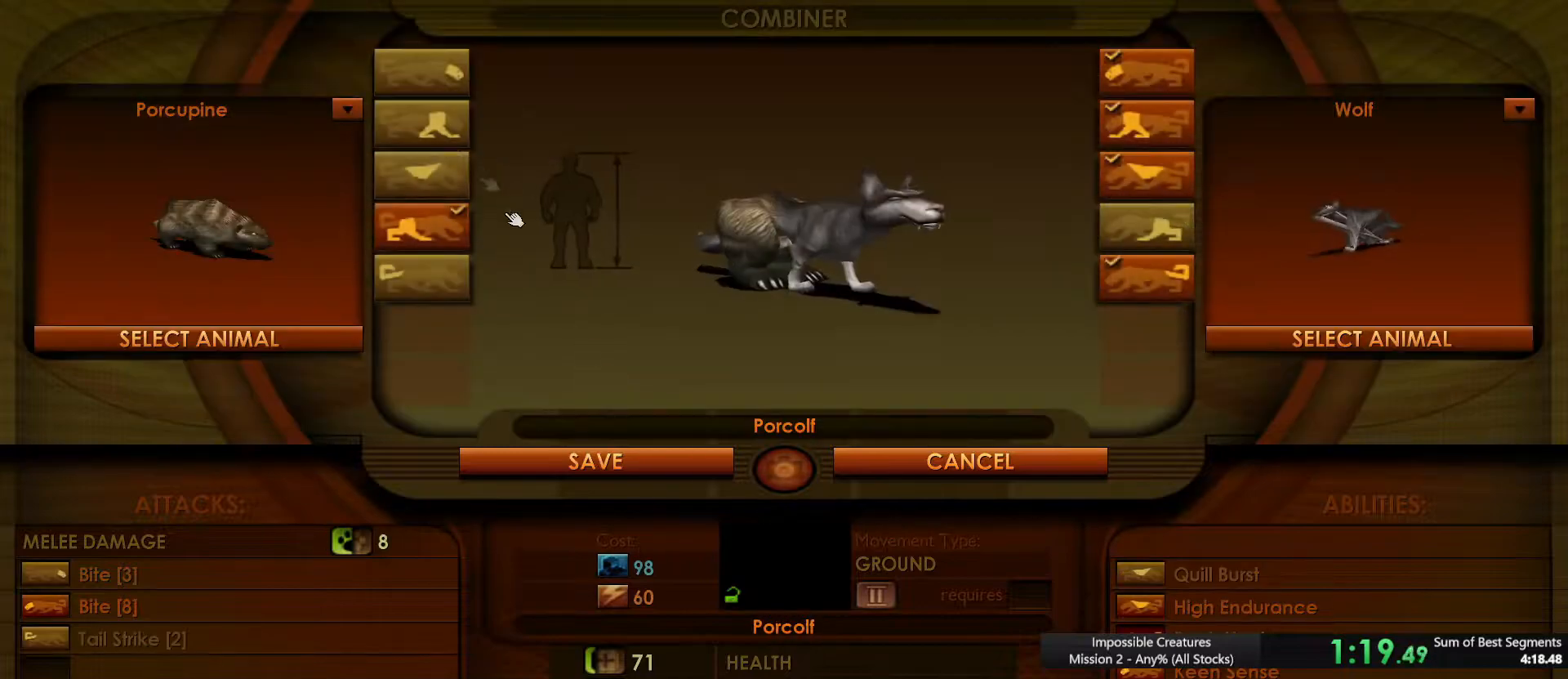
{"keys": [], "events": []}
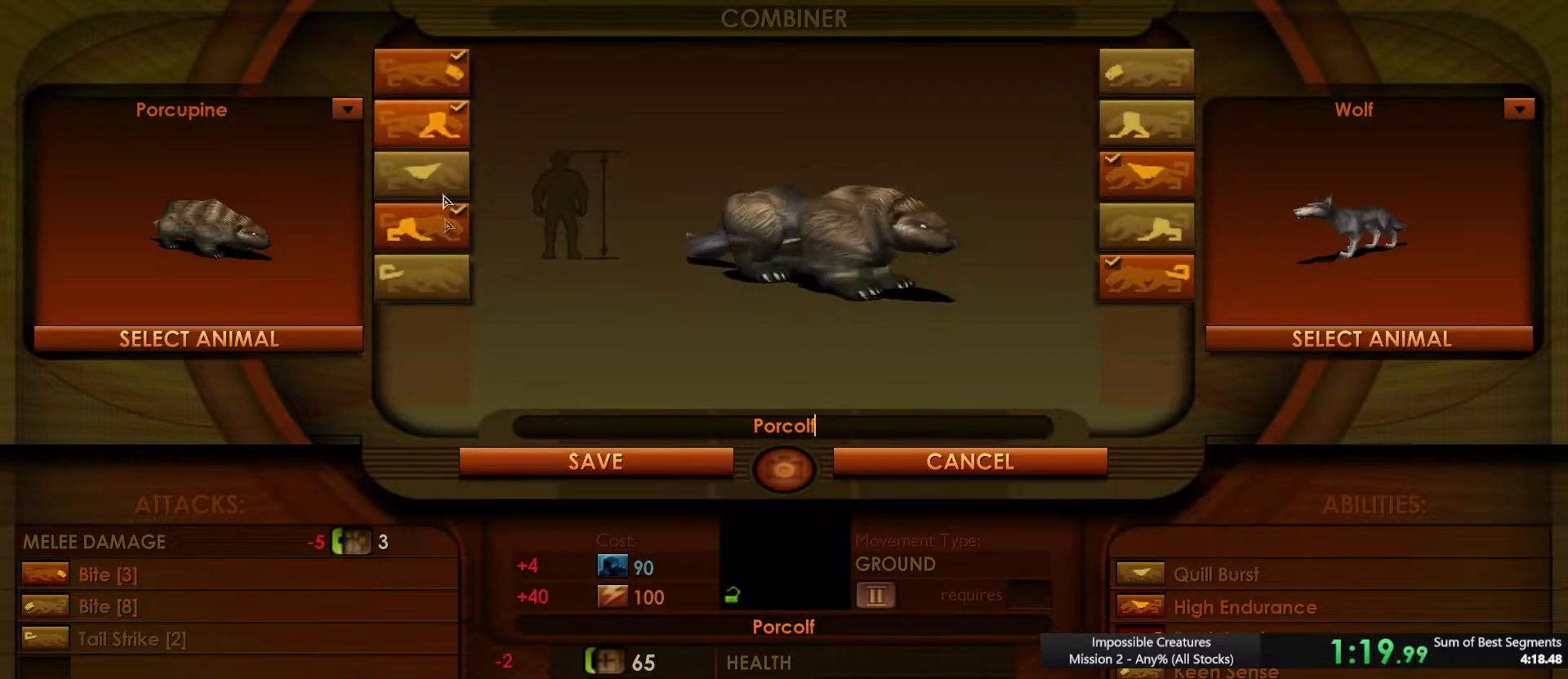
{"keys": [], "events": []}
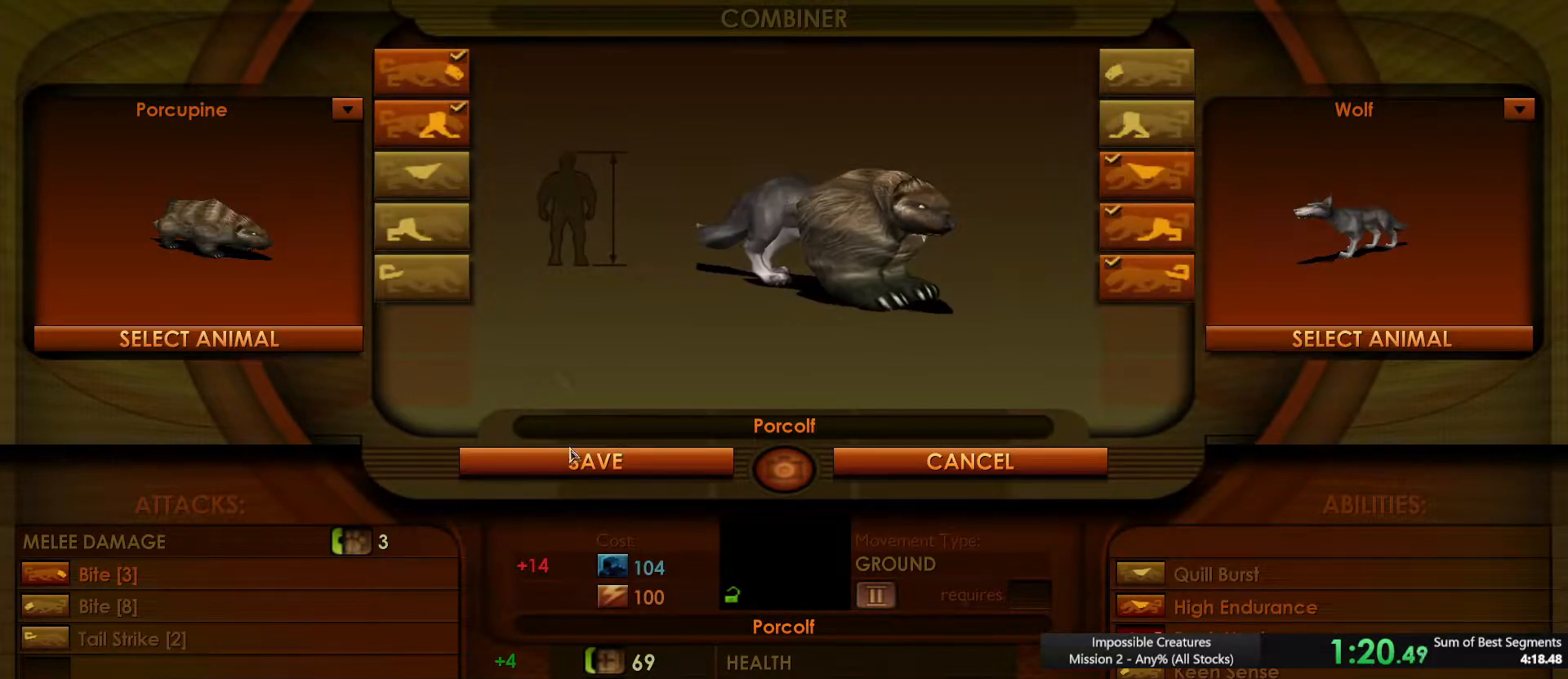
{"keys": [], "events": []}
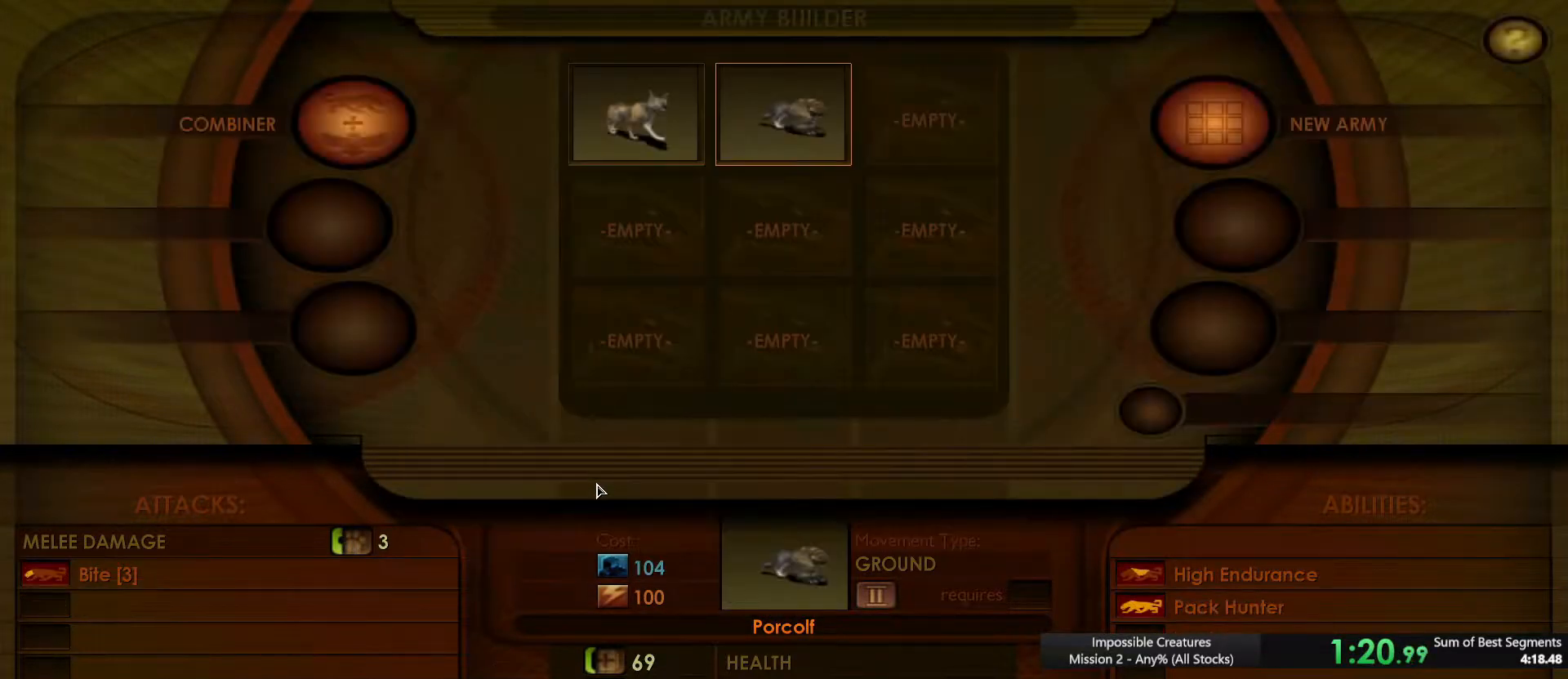
{"keys": [], "events": [[33, "escape", "down"], [116, "escape", "up"], [350, "ctrl_l", "down"], [400, "c", "down"], [450, "ctrl_l", "up"], [500, "c", "up"]]}